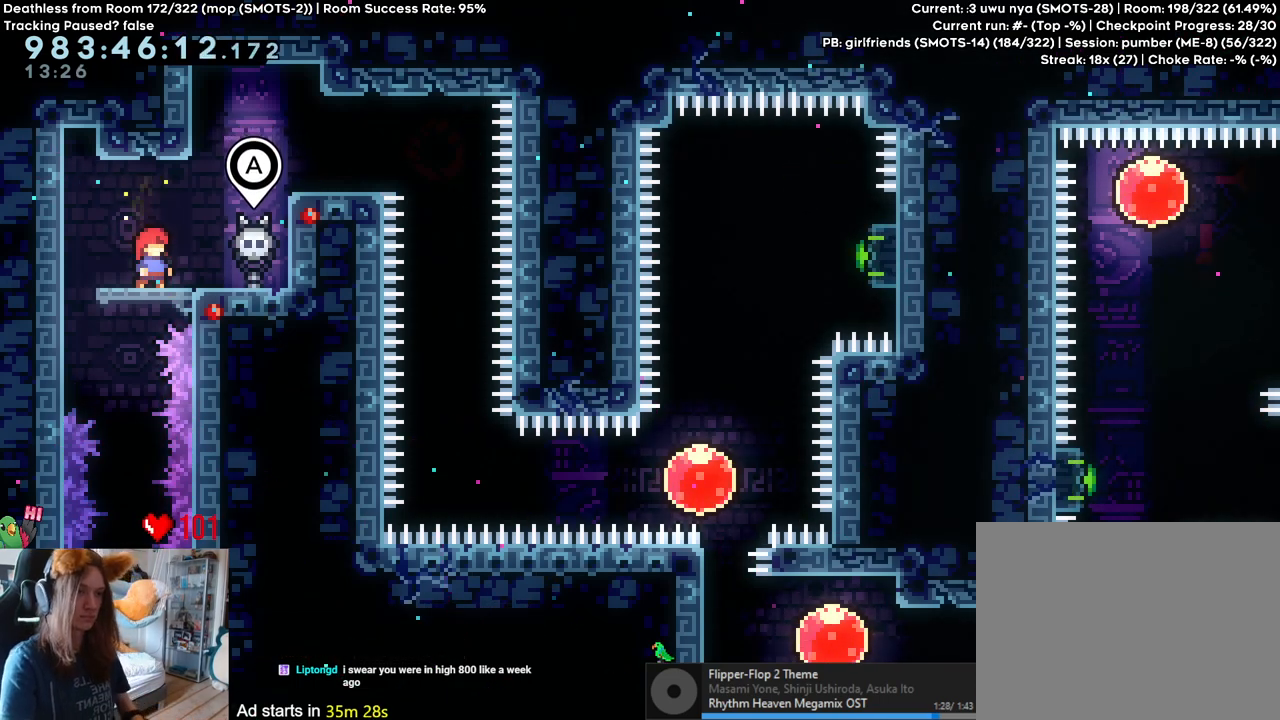
Gameplay with a controller (Nintendo layout); each line is a JSON object with the inputs held at the frame after it (dt_ms = milliseconds from this image to that frame). "events" lists button and stick changes between this image and that frame as [ms after this image, input, new state], when the widget could be followed in between. Not read: DPAD_DOWN DPAD_LEFT DPAD_RIGHT HOME L3 R1 R2 R3.
{"dt_ms": 500, "buttons": [], "left_stick": "right", "right_stick": "center", "events": [[267, "left_stick", "right"]]}
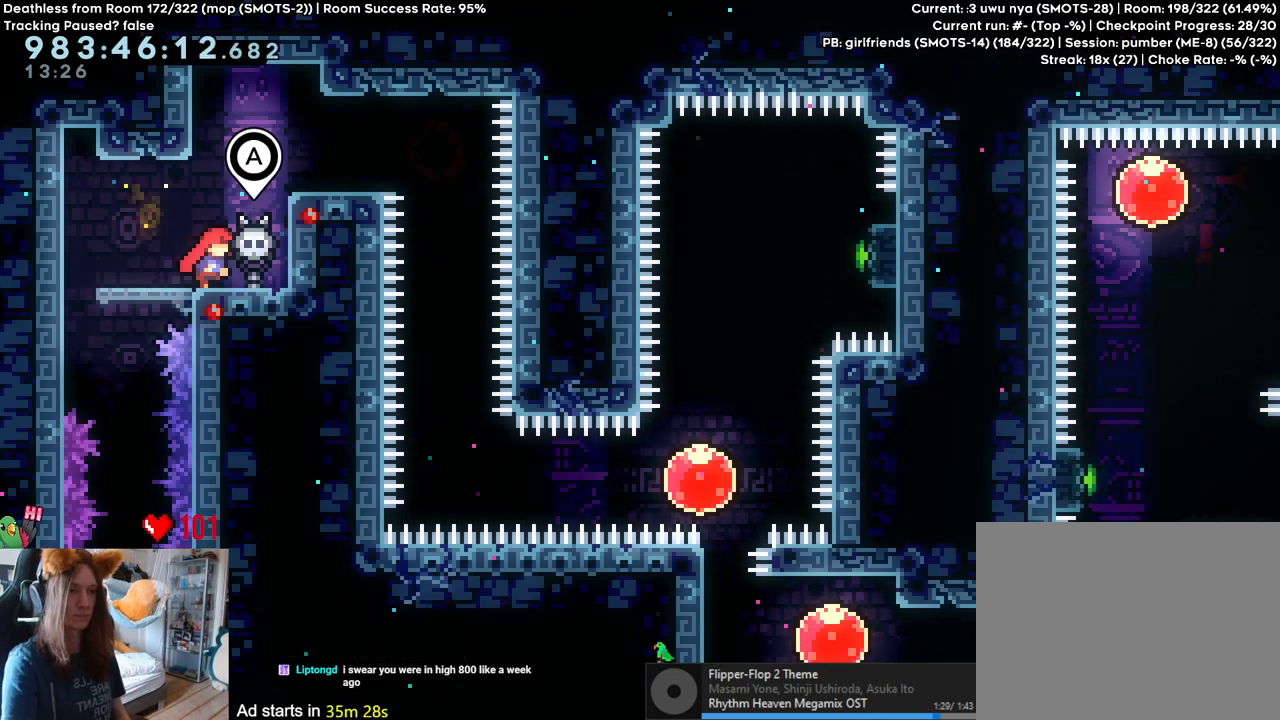
{"dt_ms": 500, "buttons": [], "left_stick": "right", "right_stick": "center", "events": [[17, "B", "down"], [83, "left_stick", "center"], [200, "left_stick", "right"], [267, "B", "up"], [350, "left_stick", "center"], [467, "left_stick", "right"]]}
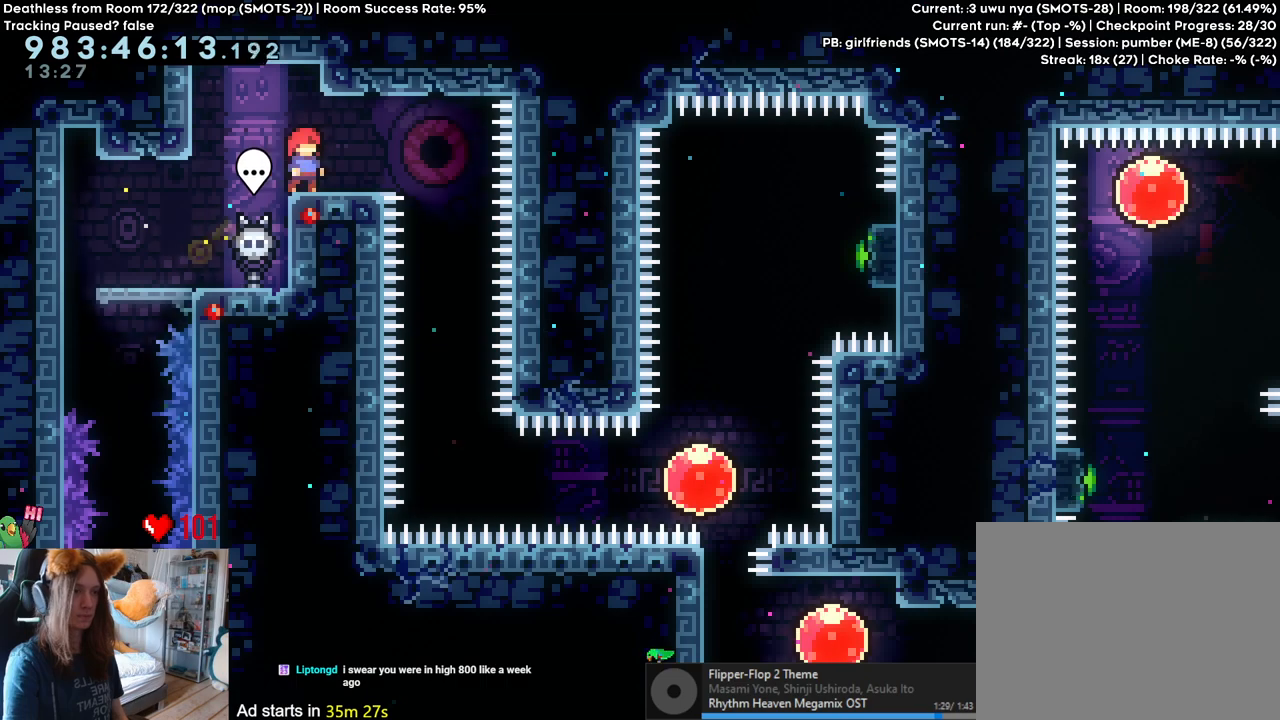
{"dt_ms": 500, "buttons": [], "left_stick": "center", "right_stick": "center", "events": [[67, "B", "down"], [117, "B", "up"], [333, "left_stick", "center"]]}
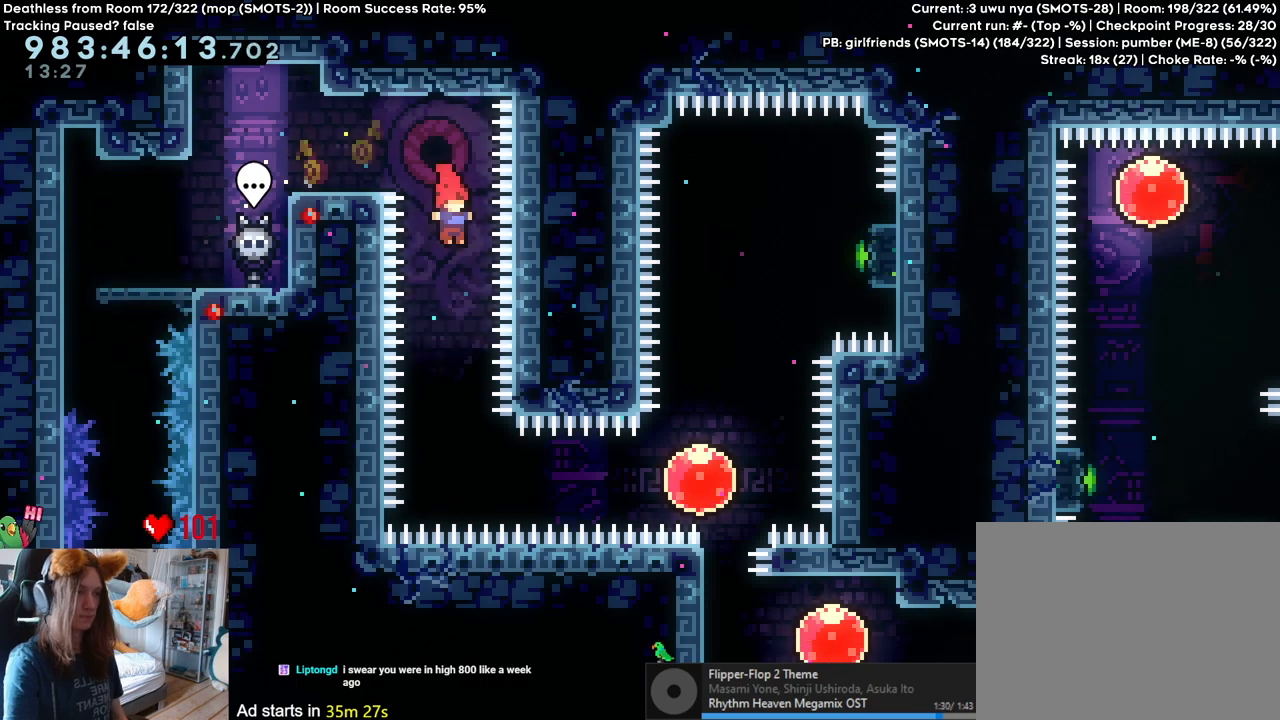
{"dt_ms": 500, "buttons": ["Y"], "left_stick": "right", "right_stick": "center", "events": [[233, "left_stick", "right"], [400, "Y", "down"]]}
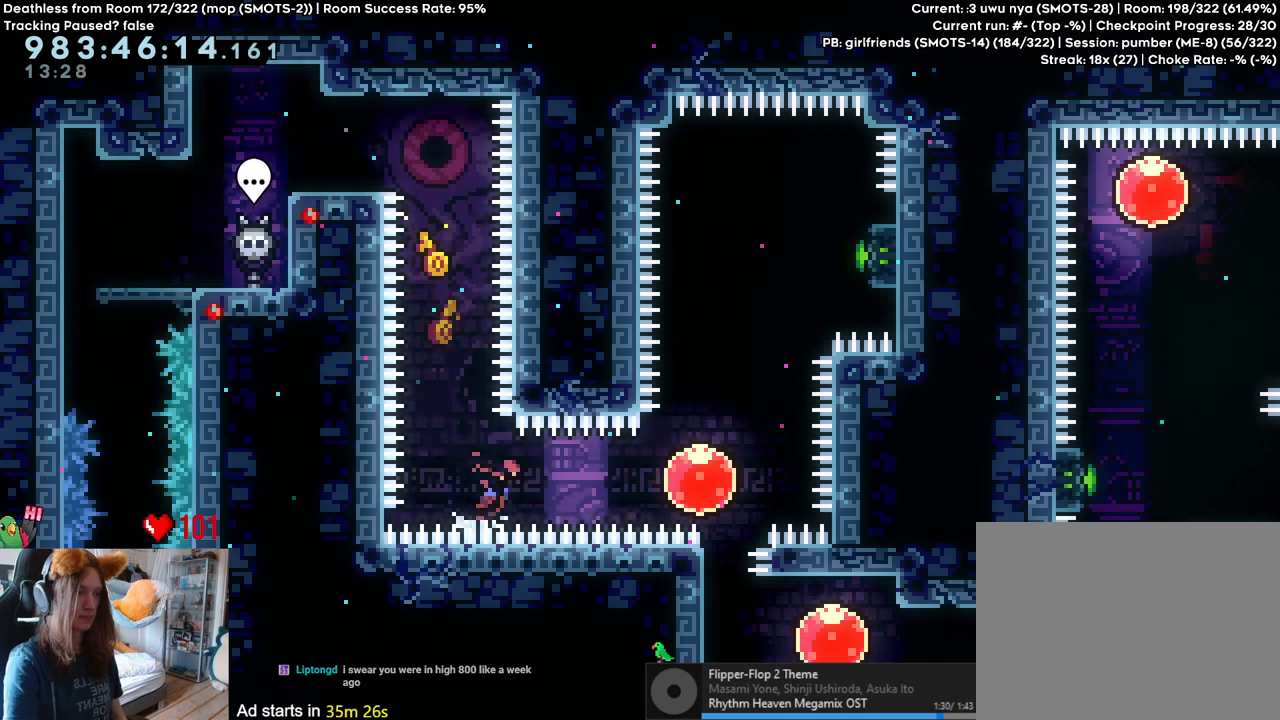
{"dt_ms": 500, "buttons": [], "left_stick": "right", "right_stick": "center", "events": [[17, "Y", "up"], [200, "left_stick", "up"], [233, "Y", "down"], [367, "Y", "up"], [450, "left_stick", "right"]]}
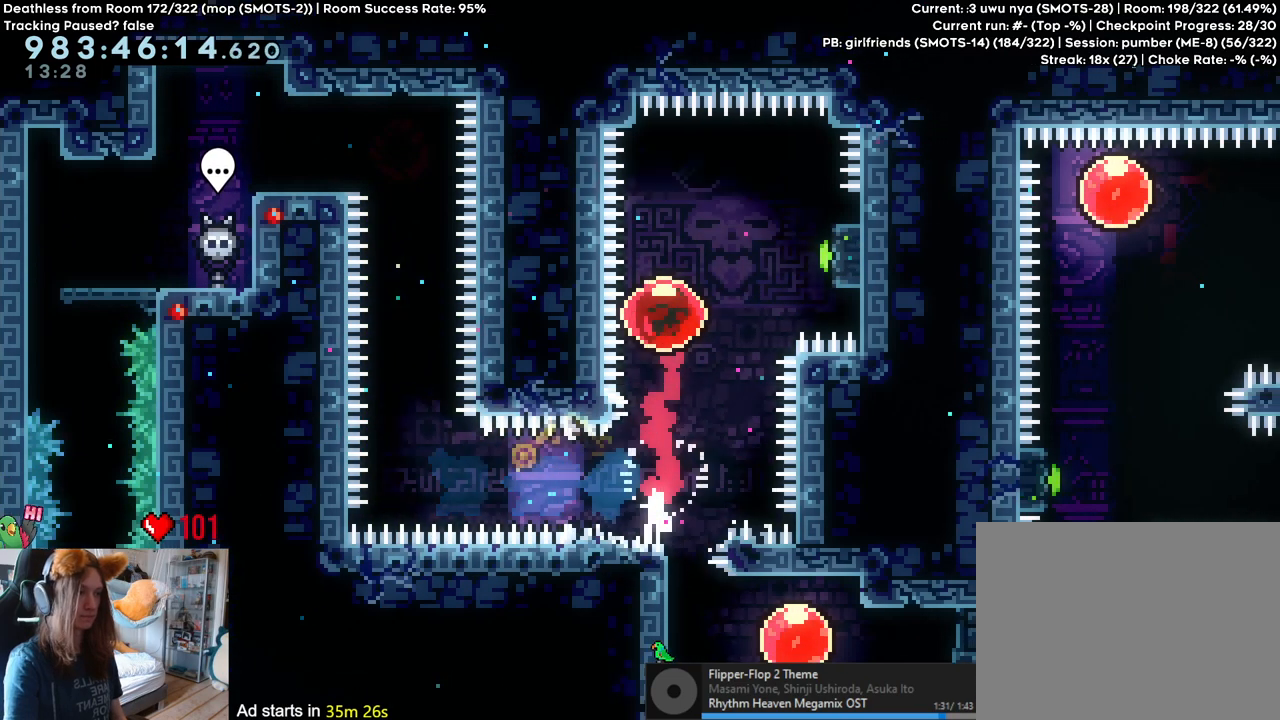
{"dt_ms": 500, "buttons": [], "left_stick": "down", "right_stick": "center", "events": [[50, "Y", "down"], [233, "Y", "up"], [350, "left_stick", "center"], [417, "left_stick", "down"]]}
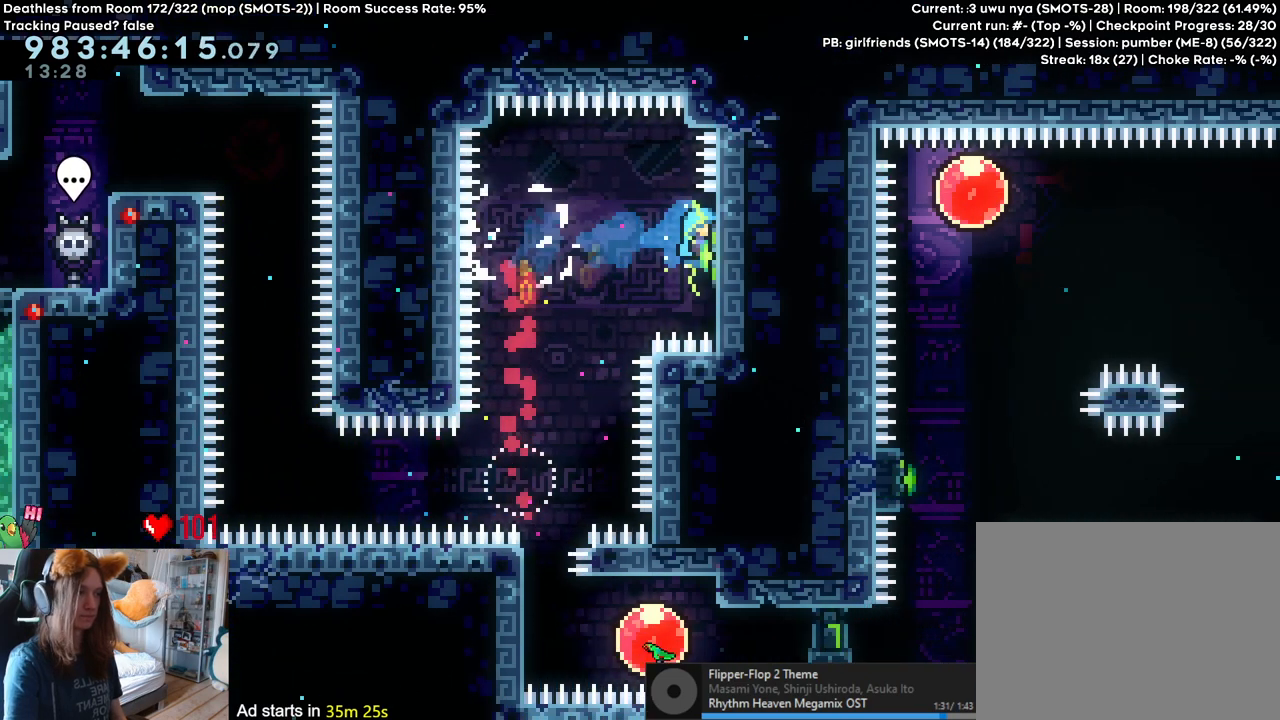
{"dt_ms": 1000, "buttons": [], "left_stick": "left", "right_stick": "center"}
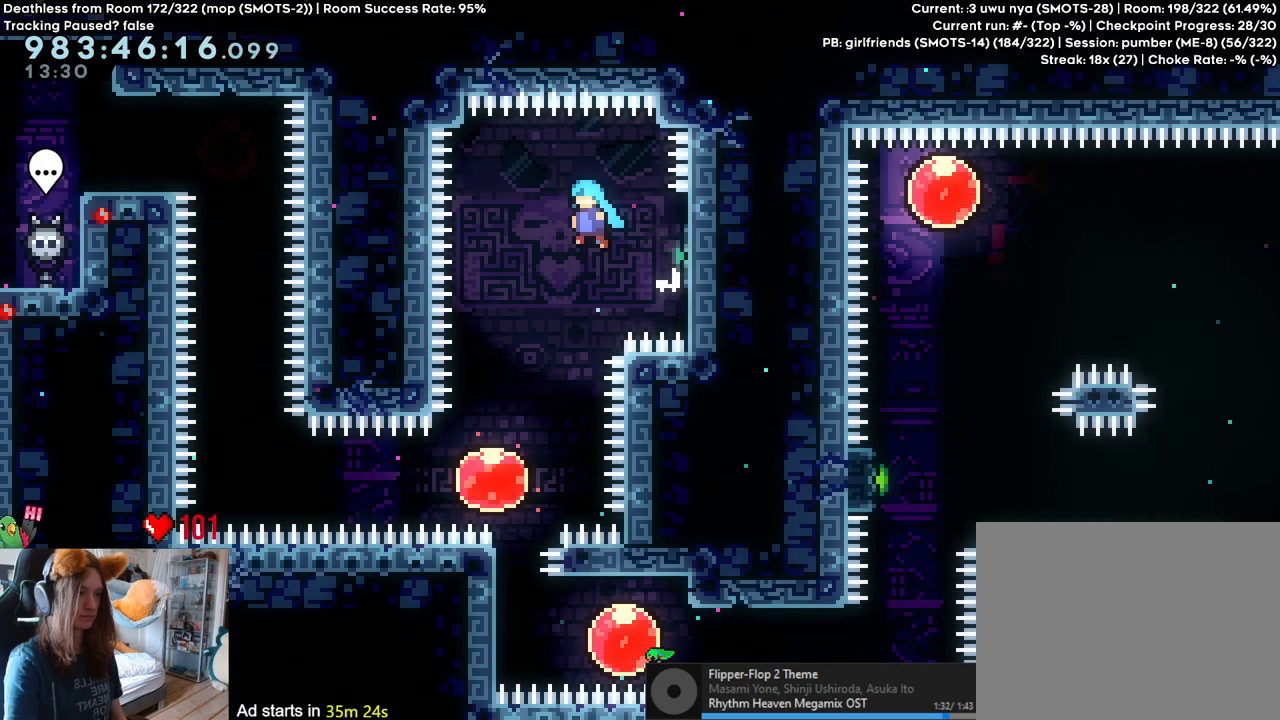
{"dt_ms": 500, "buttons": [], "left_stick": "up", "right_stick": "center", "events": [[183, "left_stick", "center"], [367, "left_stick", "up"], [417, "Y", "down"], [500, "Y", "up"]]}
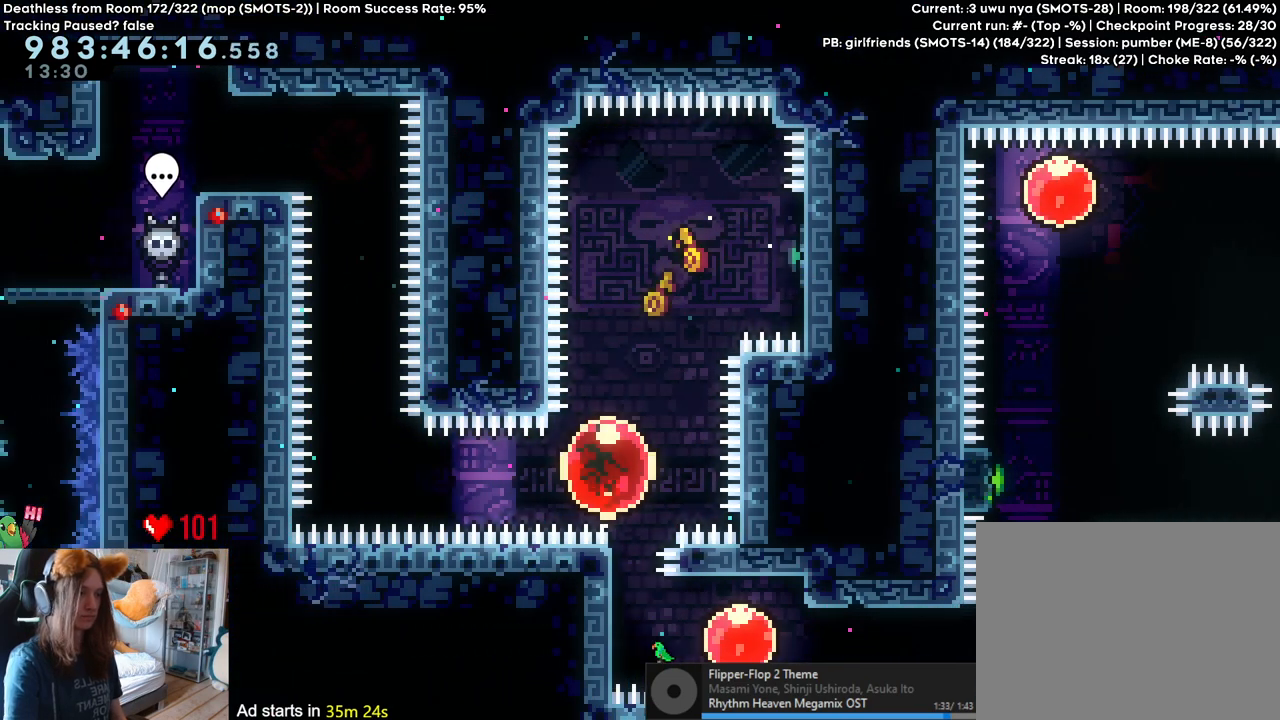
{"dt_ms": 500, "buttons": [], "left_stick": "left", "right_stick": "center", "events": [[50, "L2", "down"], [67, "left_stick", "right"], [150, "Y", "down"], [283, "Y", "up"], [350, "L2", "up"], [417, "B", "down"], [433, "left_stick", "left"], [500, "B", "up"]]}
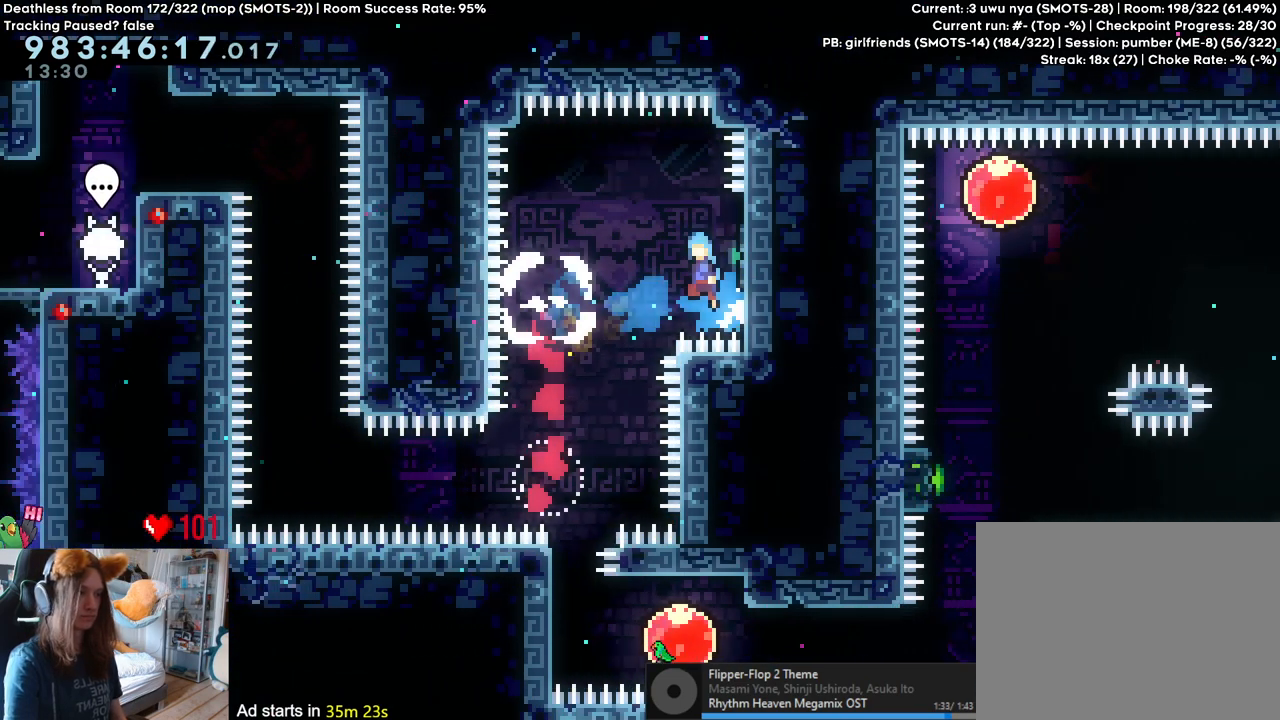
{"dt_ms": 1000, "buttons": [], "left_stick": "down", "right_stick": "center", "events": [[200, "left_stick", "center"], [533, "left_stick", "left"], [800, "left_stick", "down"]]}
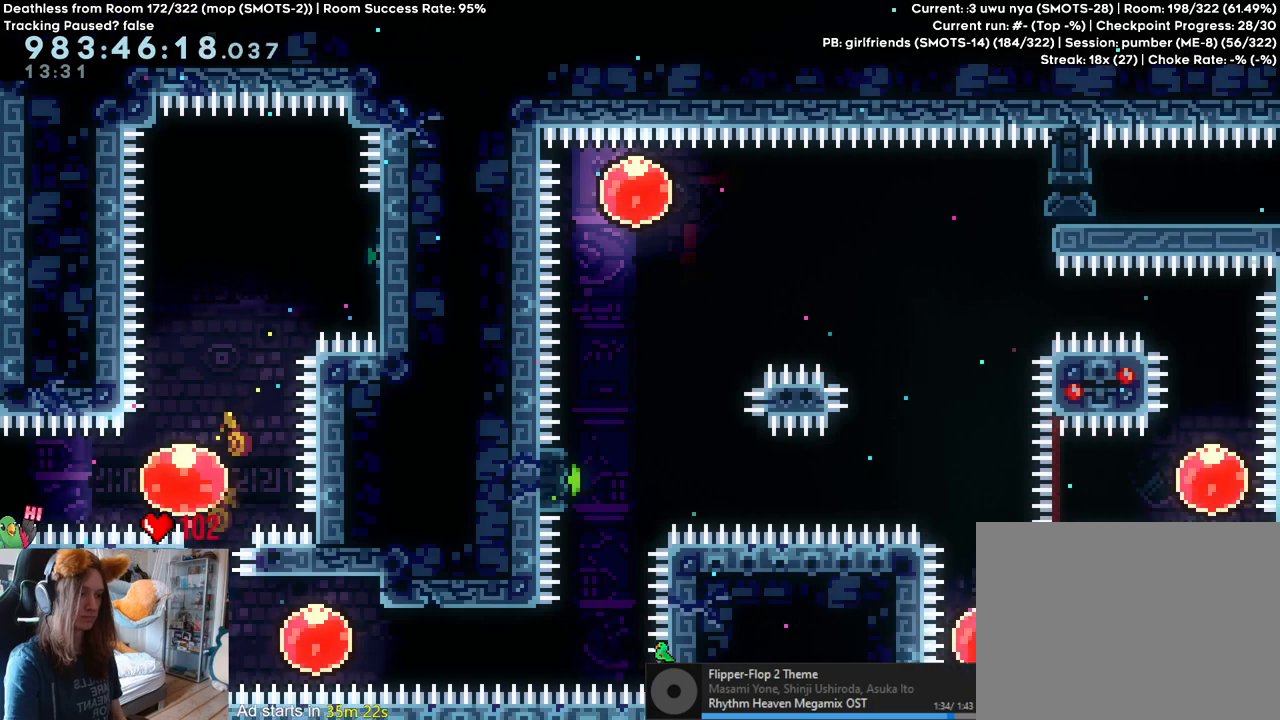
{"dt_ms": 500, "buttons": [], "left_stick": "right", "right_stick": "center", "events": [[33, "left_stick", "right"], [83, "B", "down"], [150, "B", "up"], [267, "Y", "down"], [400, "Y", "up"]]}